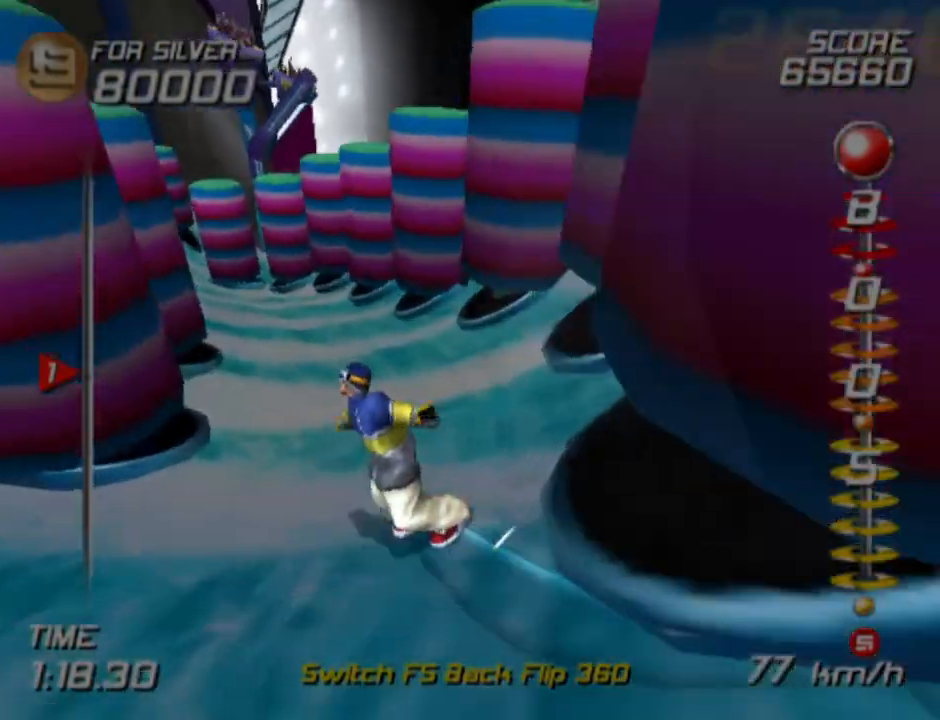
Gameplay with a controller (PlayStation layout); each line is a JSON object with the inputs held at the frame after it. "events" lists button and stick changes between this image and that frame as [ms after this image, input, new state], when the widget could be followed in between. Not read: R1.
{"buttons": [], "left_stick": "up-left", "right_stick": "center", "events": [[317, "left_stick", "up-left"]]}
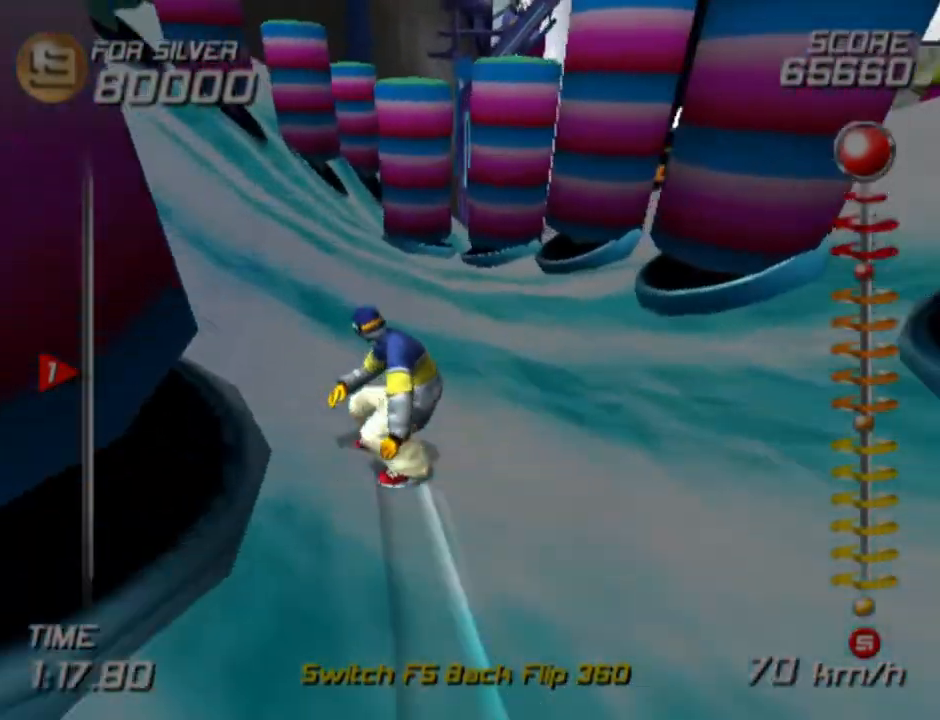
{"buttons": ["SQUARE"], "left_stick": "right", "right_stick": "center", "events": [[217, "left_stick", "up"], [417, "left_stick", "right"], [467, "SQUARE", "down"]]}
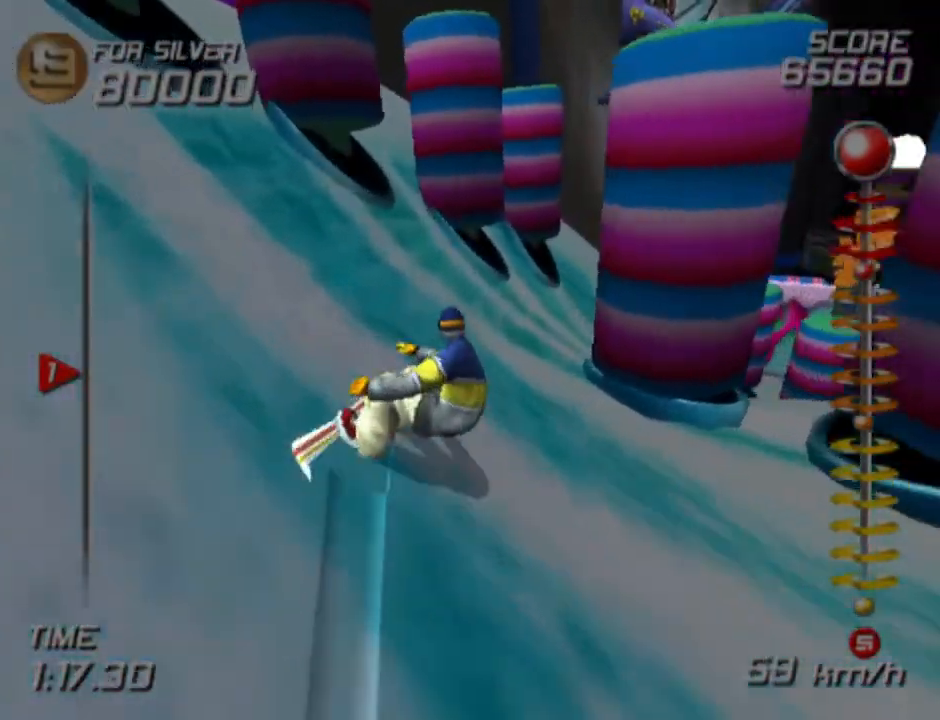
{"buttons": [], "left_stick": "right", "right_stick": "center", "events": [[283, "left_stick", "up-right"], [317, "SQUARE", "up"], [450, "left_stick", "right"]]}
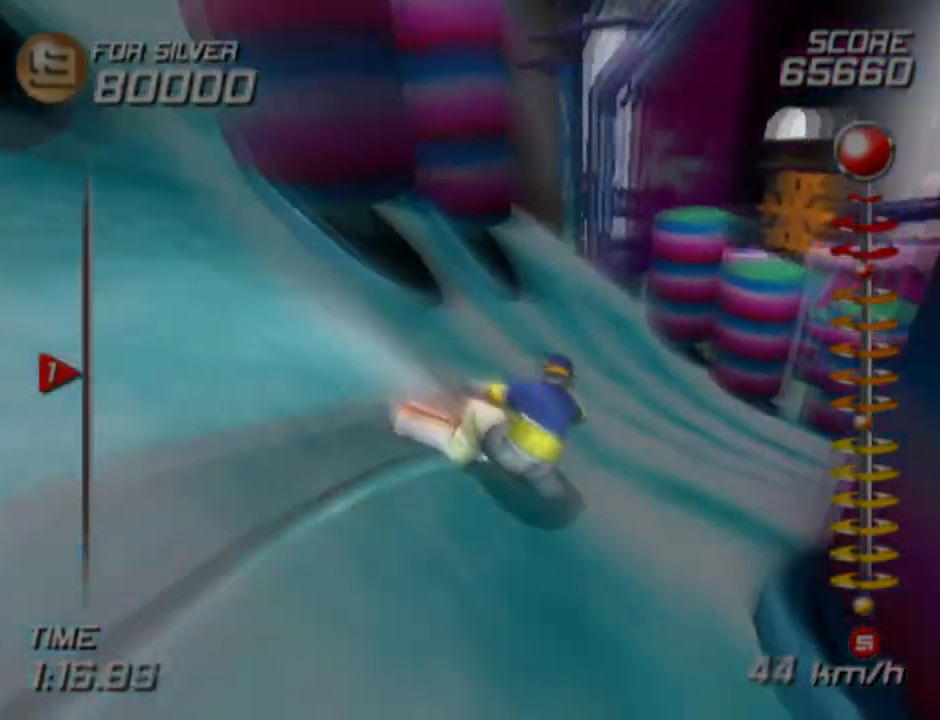
{"buttons": [], "left_stick": "up-left", "right_stick": "center", "events": [[200, "left_stick", "up"], [367, "left_stick", "up-left"]]}
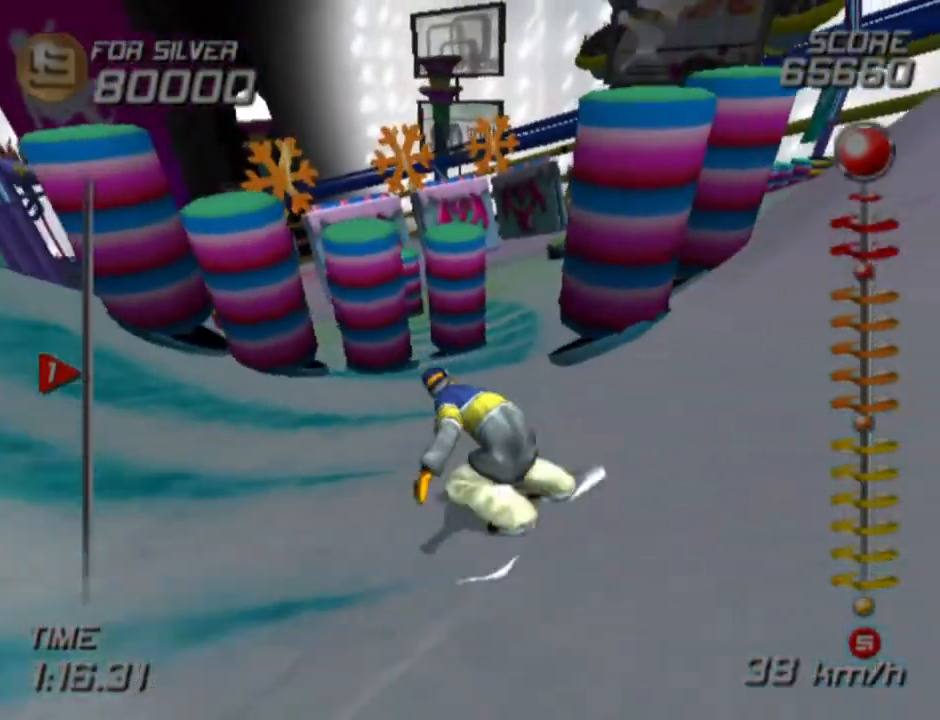
{"buttons": [], "left_stick": "up-right", "right_stick": "center", "events": [[17, "SQUARE", "down"], [183, "SQUARE", "up"], [400, "left_stick", "up-right"]]}
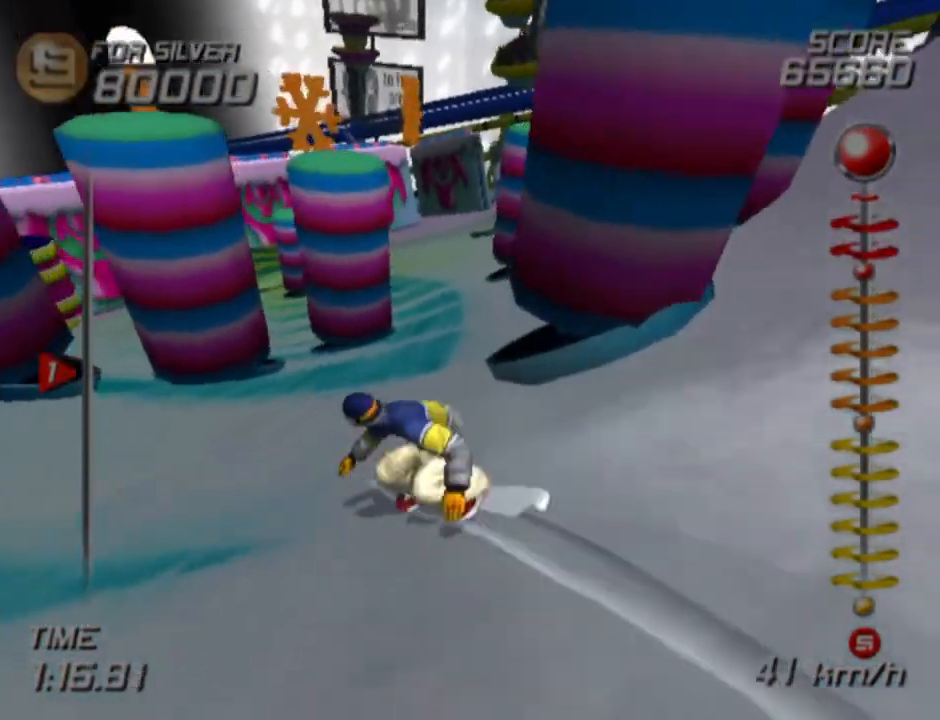
{"buttons": [], "left_stick": "right", "right_stick": "center", "events": [[67, "SQUARE", "down"], [83, "left_stick", "right"], [283, "SQUARE", "up"]]}
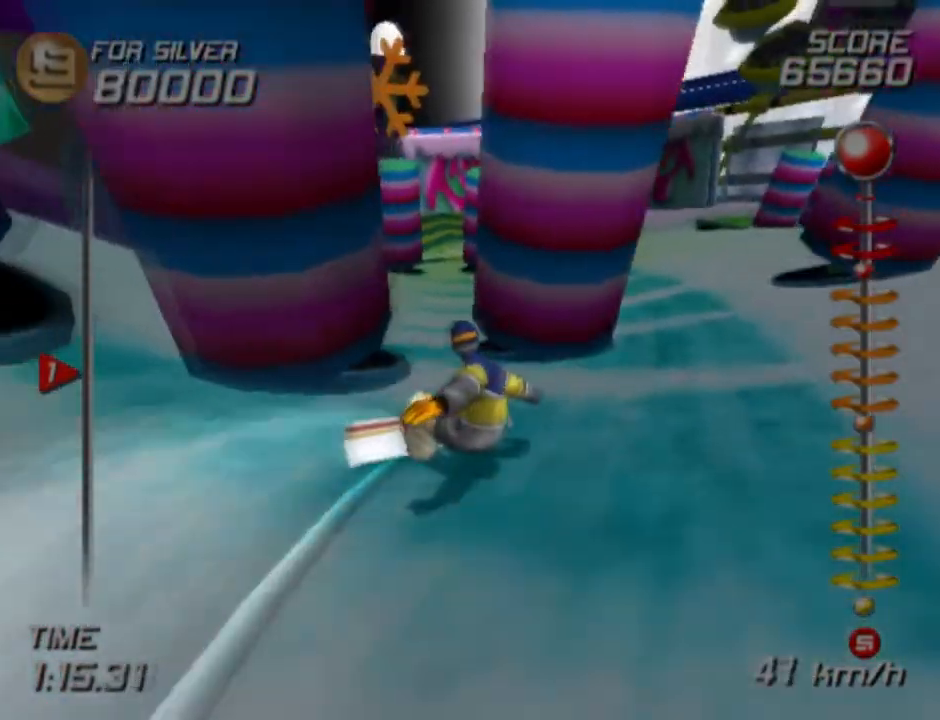
{"buttons": ["SQUARE"], "left_stick": "up-left", "right_stick": "center", "events": [[200, "left_stick", "up-left"], [383, "SQUARE", "down"]]}
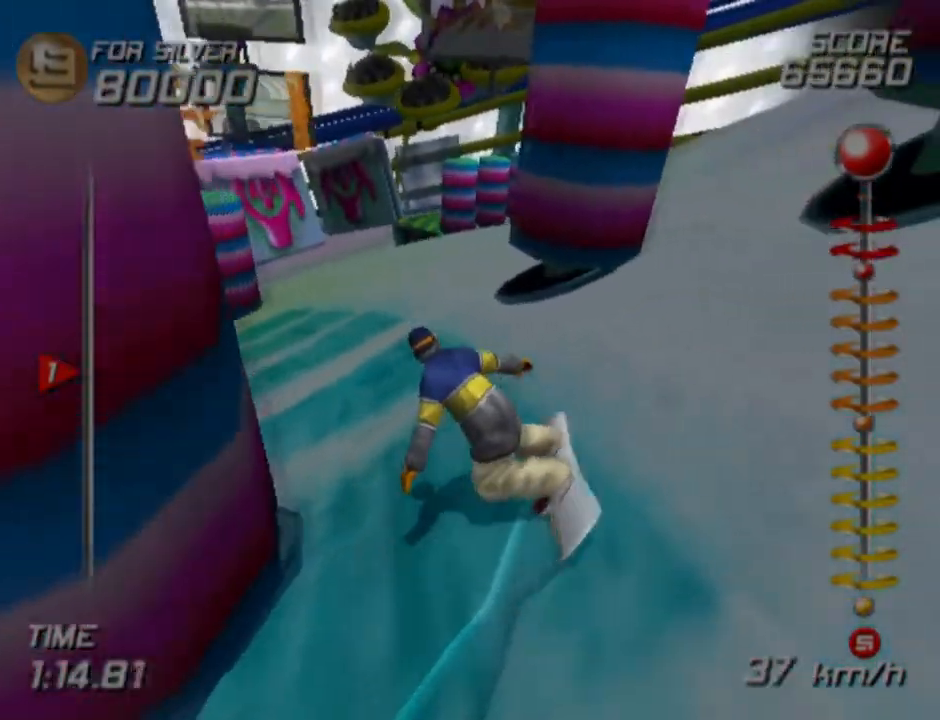
{"buttons": ["SQUARE"], "left_stick": "up-right", "right_stick": "center", "events": [[50, "SQUARE", "up"], [200, "left_stick", "up"], [283, "SQUARE", "down"], [483, "left_stick", "up-right"]]}
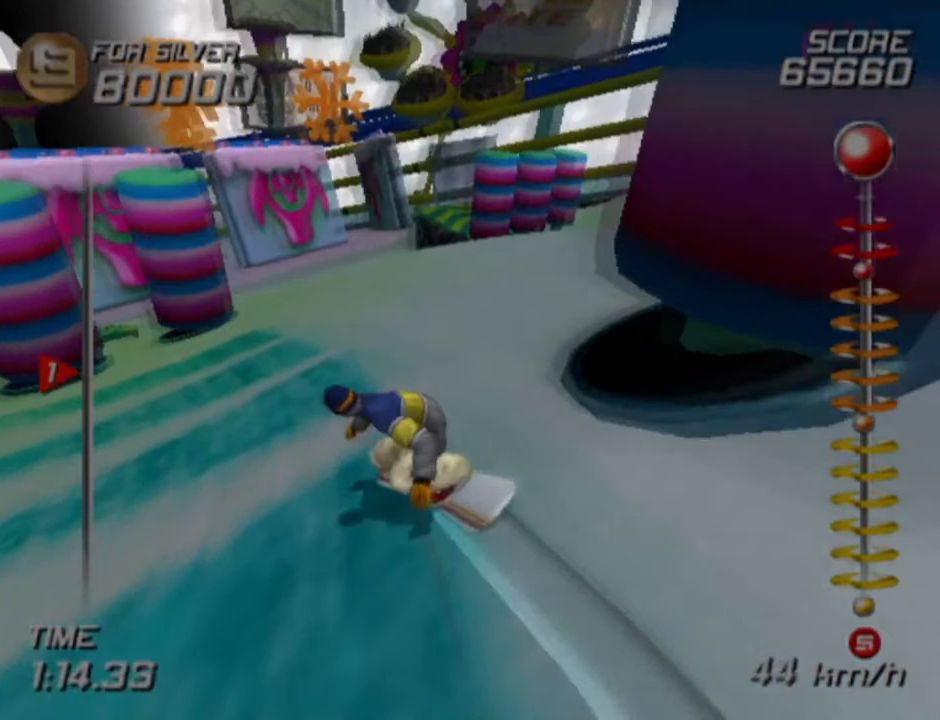
{"buttons": ["SQUARE"], "left_stick": "up", "right_stick": "center", "events": [[217, "SQUARE", "up"], [283, "left_stick", "up"], [417, "SQUARE", "down"]]}
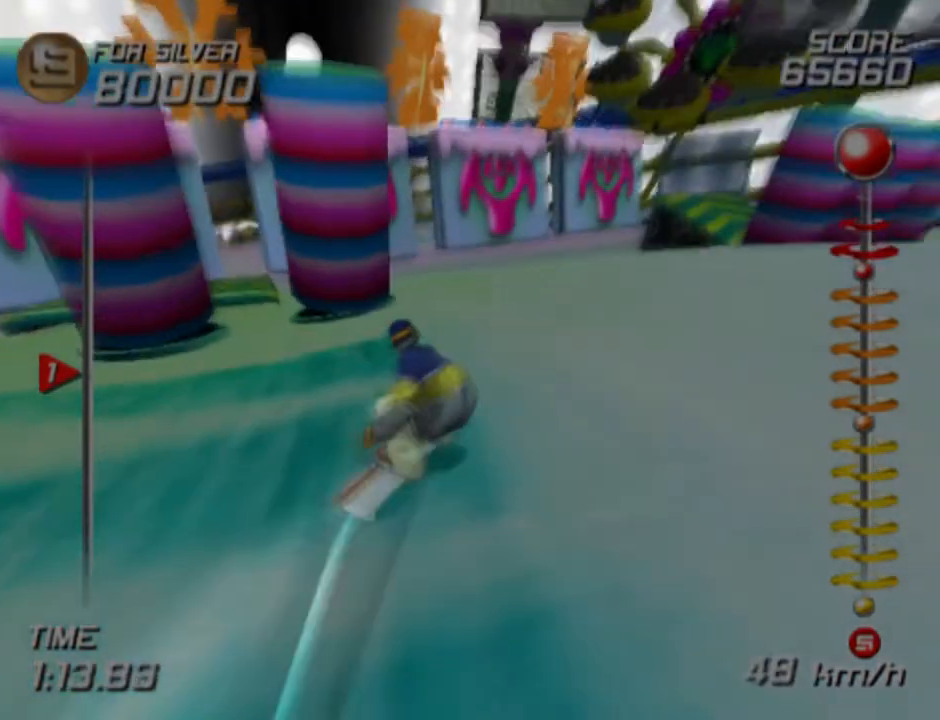
{"buttons": ["SQUARE"], "left_stick": "up-left", "right_stick": "center", "events": [[333, "left_stick", "up-left"]]}
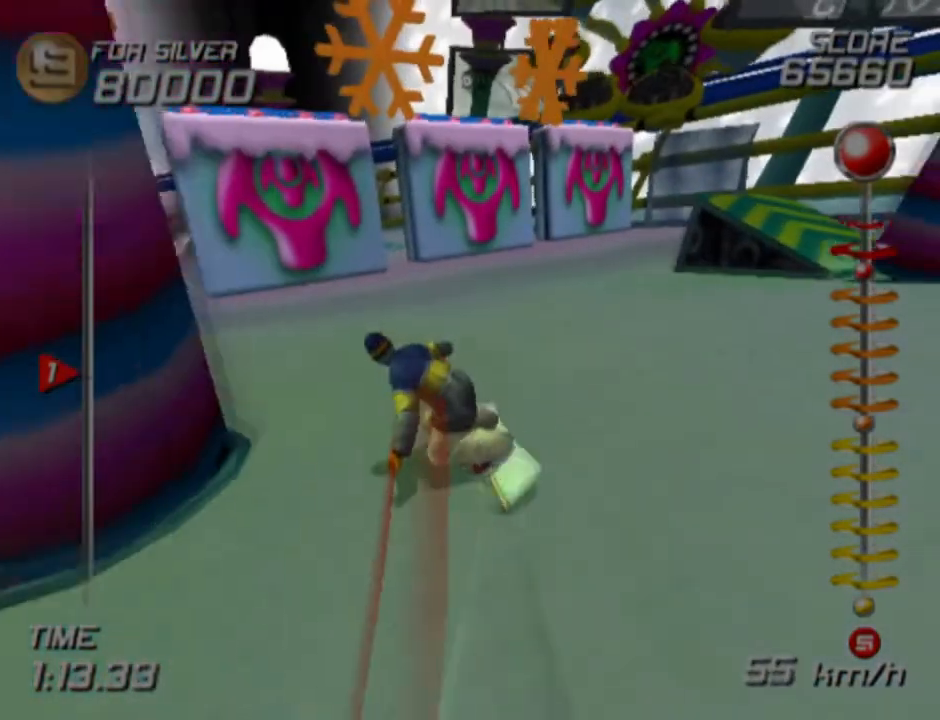
{"buttons": ["SQUARE"], "left_stick": "up", "right_stick": "center", "events": [[367, "left_stick", "up"]]}
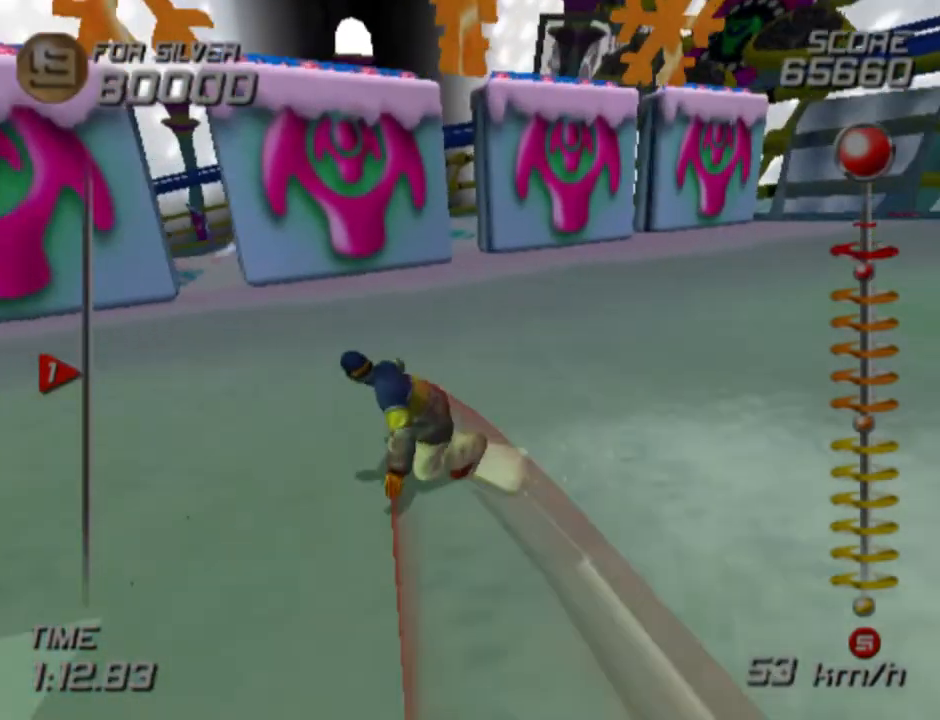
{"buttons": ["SQUARE"], "left_stick": "up-right", "right_stick": "center", "events": [[483, "left_stick", "up-right"]]}
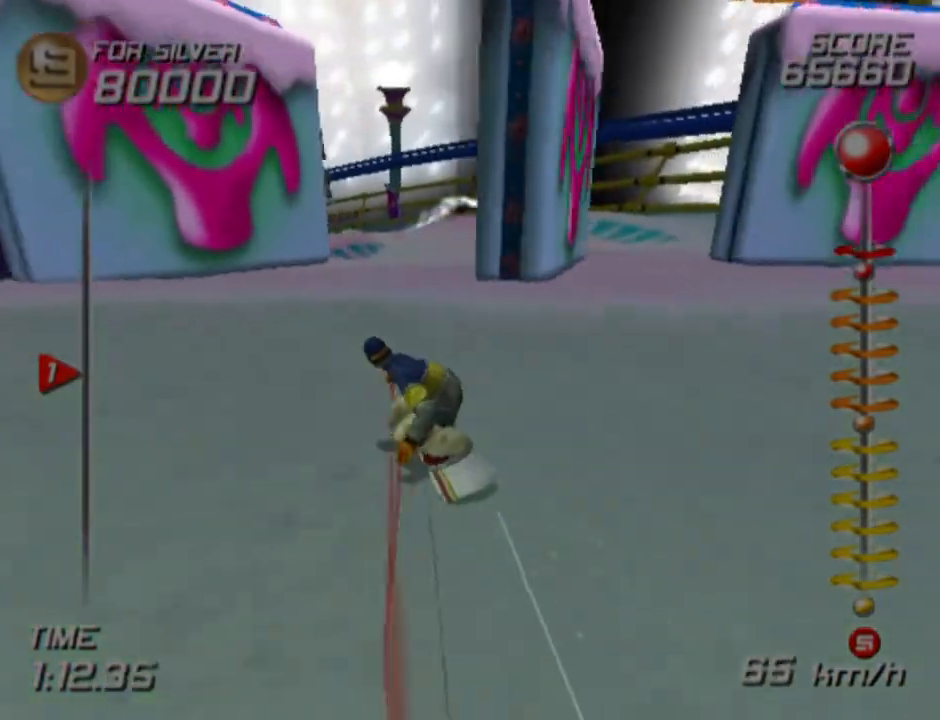
{"buttons": ["SQUARE"], "left_stick": "up", "right_stick": "center", "events": [[117, "left_stick", "up"]]}
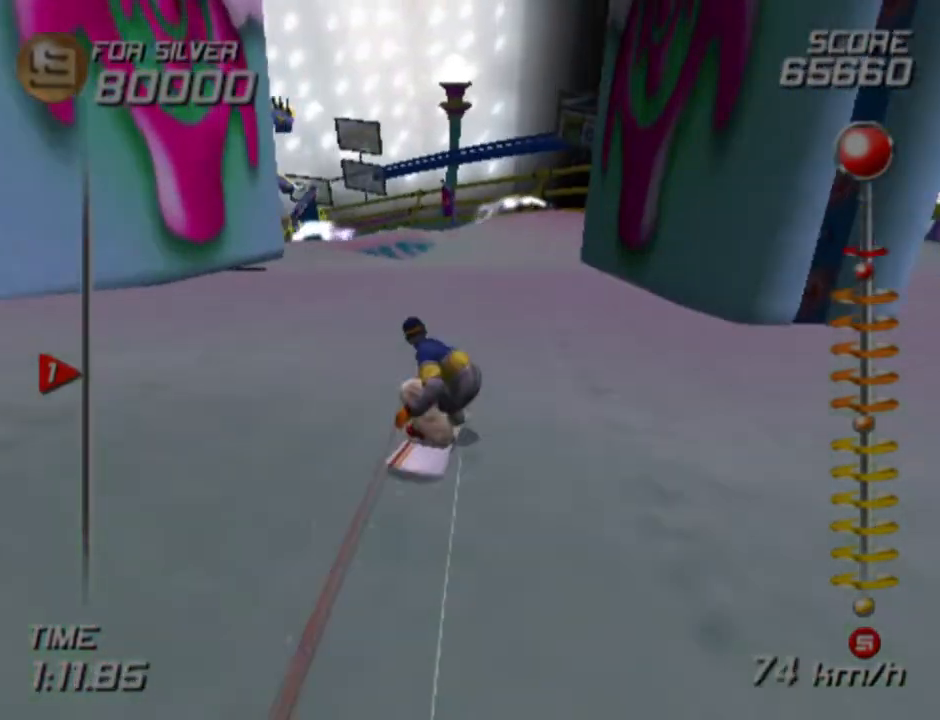
{"buttons": ["SQUARE"], "left_stick": "up", "right_stick": "center", "events": []}
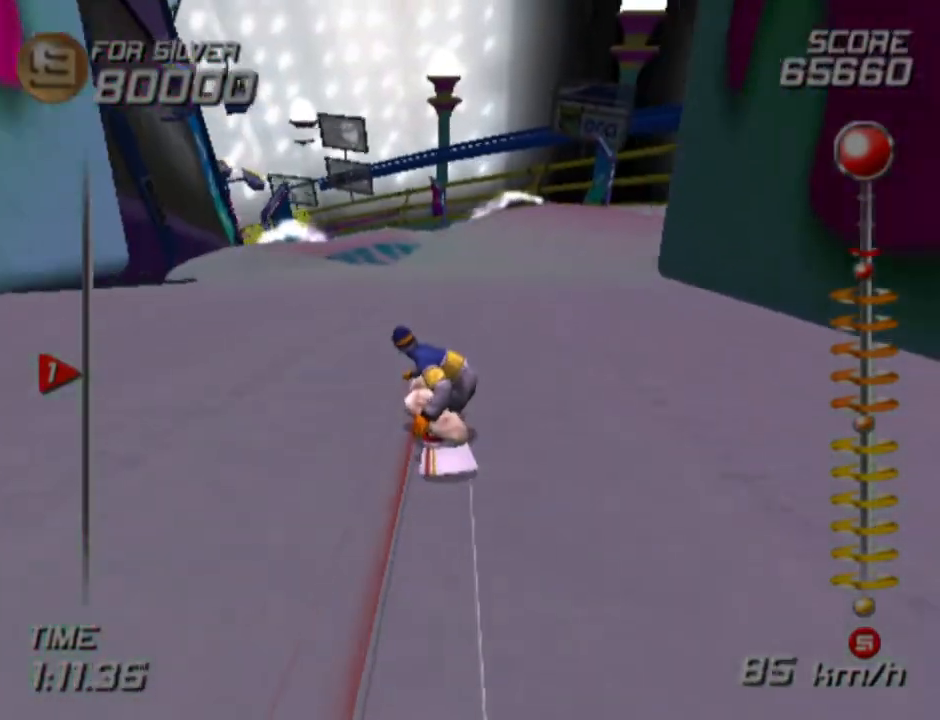
{"buttons": ["SQUARE"], "left_stick": "up-left", "right_stick": "center", "events": [[250, "left_stick", "up-left"]]}
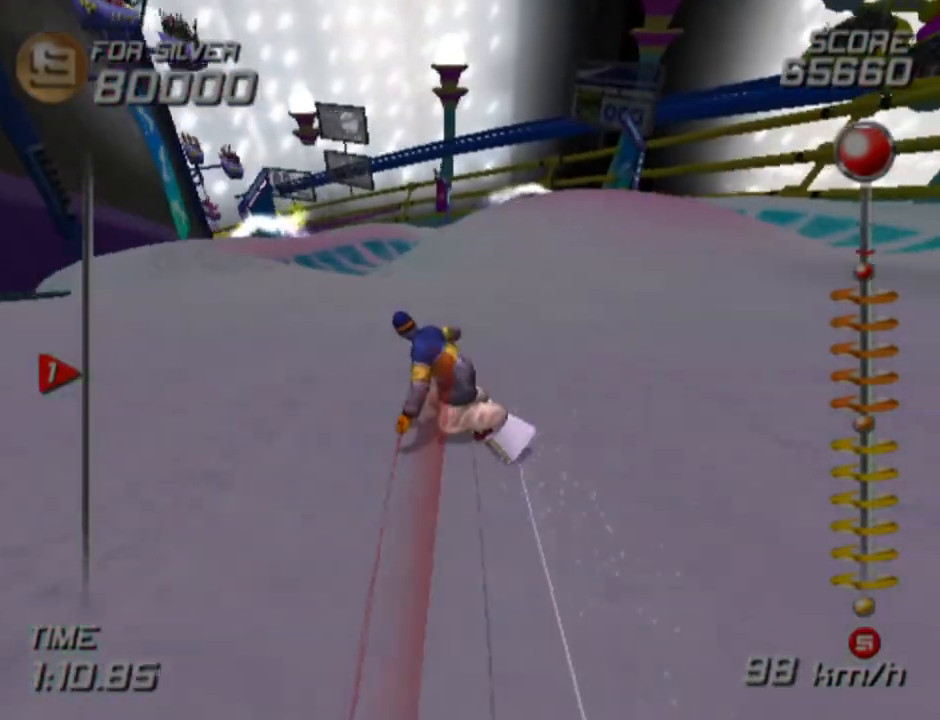
{"buttons": ["CROSS", "SQUARE", "DPAD_DOWN", "DPAD_LEFT"], "left_stick": "center", "right_stick": "center", "events": [[233, "left_stick", "center"], [250, "DPAD_LEFT", "down"], [267, "DPAD_DOWN", "down"], [283, "CROSS", "down"]]}
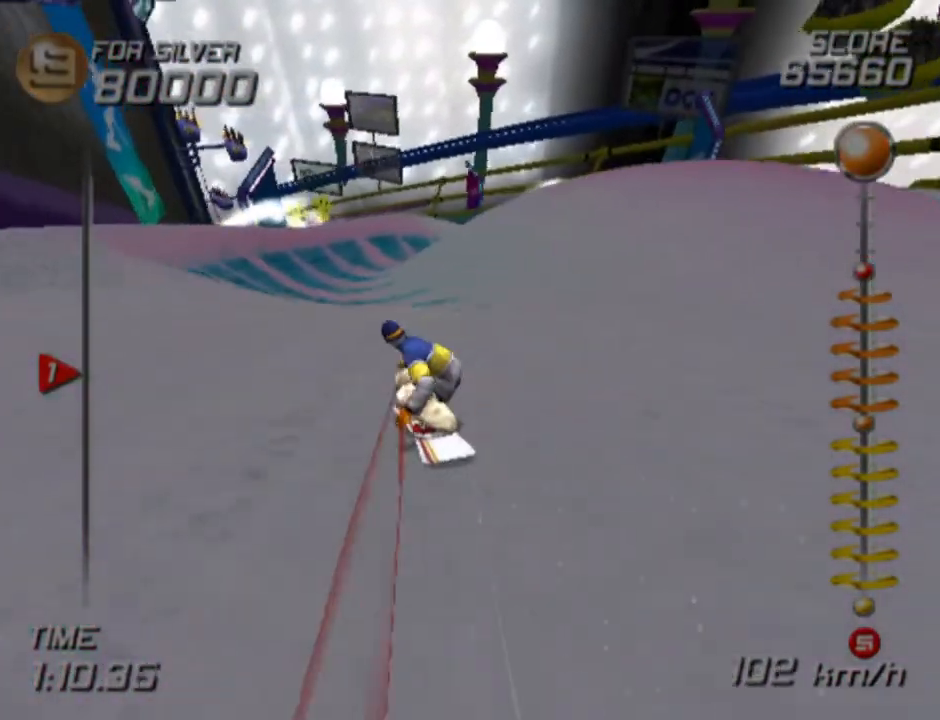
{"buttons": ["CROSS", "SQUARE", "DPAD_DOWN", "DPAD_LEFT"], "left_stick": "center", "right_stick": "center", "events": []}
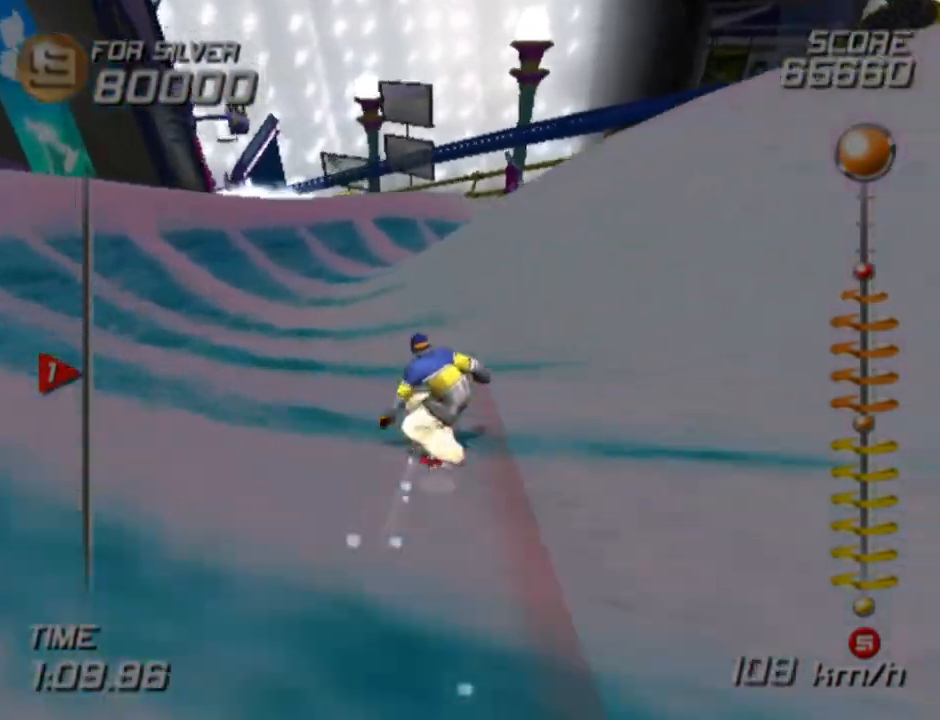
{"buttons": ["CROSS", "SQUARE", "DPAD_DOWN", "DPAD_LEFT"], "left_stick": "center", "right_stick": "center", "events": []}
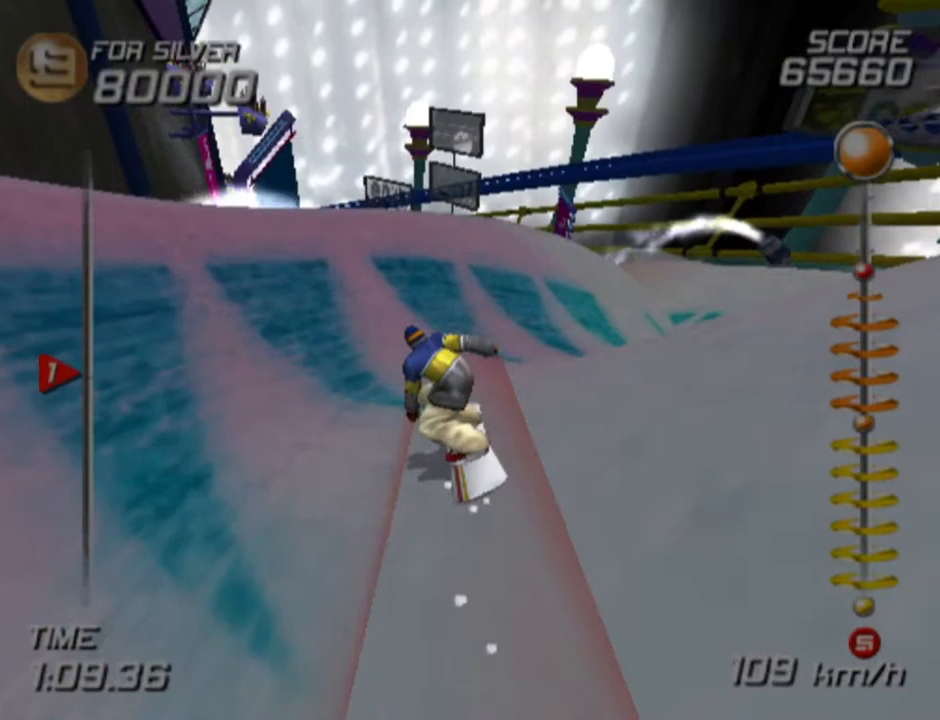
{"buttons": ["DPAD_DOWN", "DPAD_LEFT"], "left_stick": "center", "right_stick": "center", "events": [[433, "SQUARE", "up"], [450, "CROSS", "up"]]}
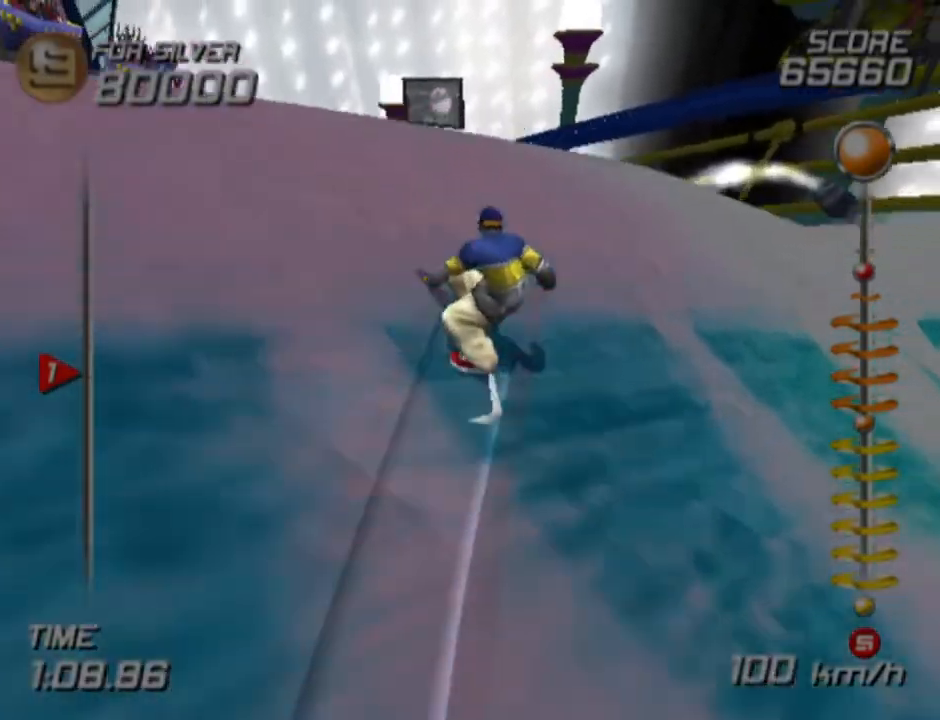
{"buttons": ["DPAD_DOWN", "DPAD_LEFT"], "left_stick": "center", "right_stick": "center", "events": []}
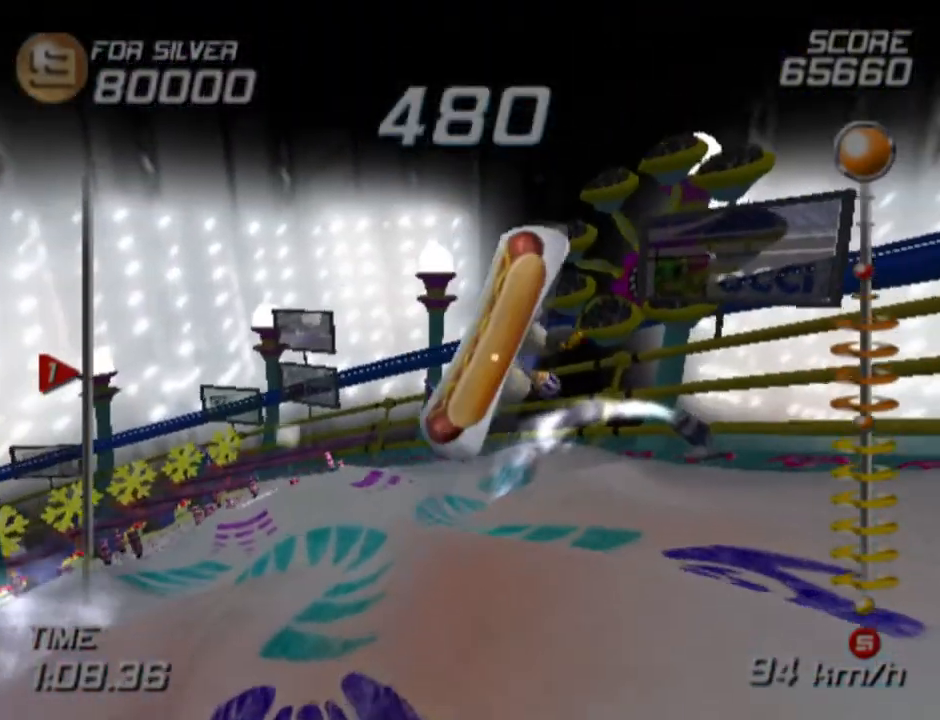
{"buttons": ["L1", "DPAD_DOWN", "DPAD_LEFT"], "left_stick": "center", "right_stick": "center", "events": [[417, "L1", "down"]]}
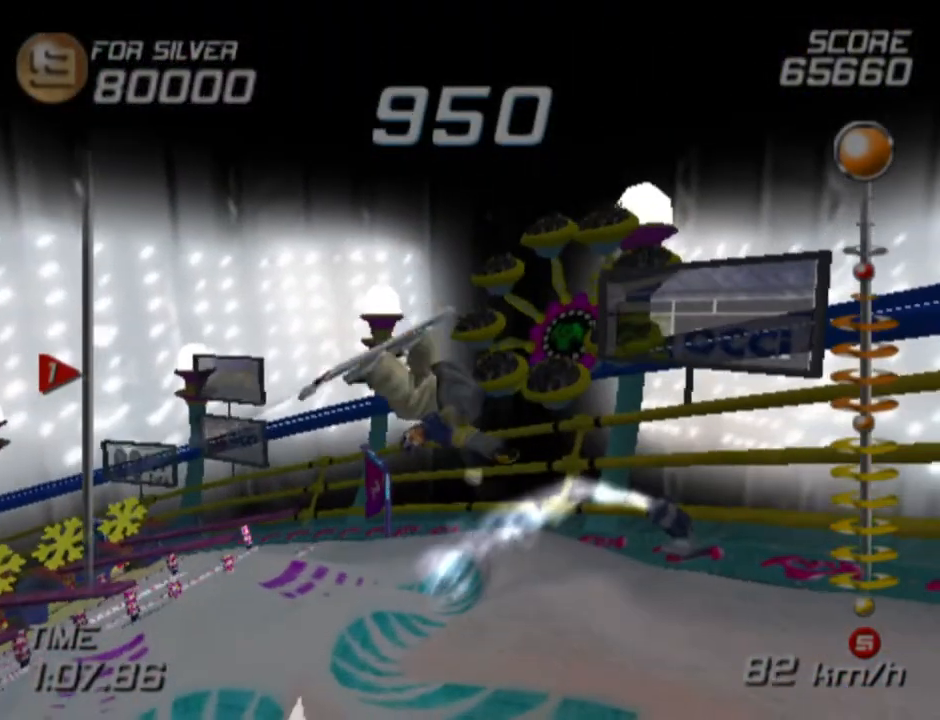
{"buttons": ["L1"], "left_stick": "center", "right_stick": "center", "events": [[183, "DPAD_DOWN", "up"], [233, "DPAD_LEFT", "up"]]}
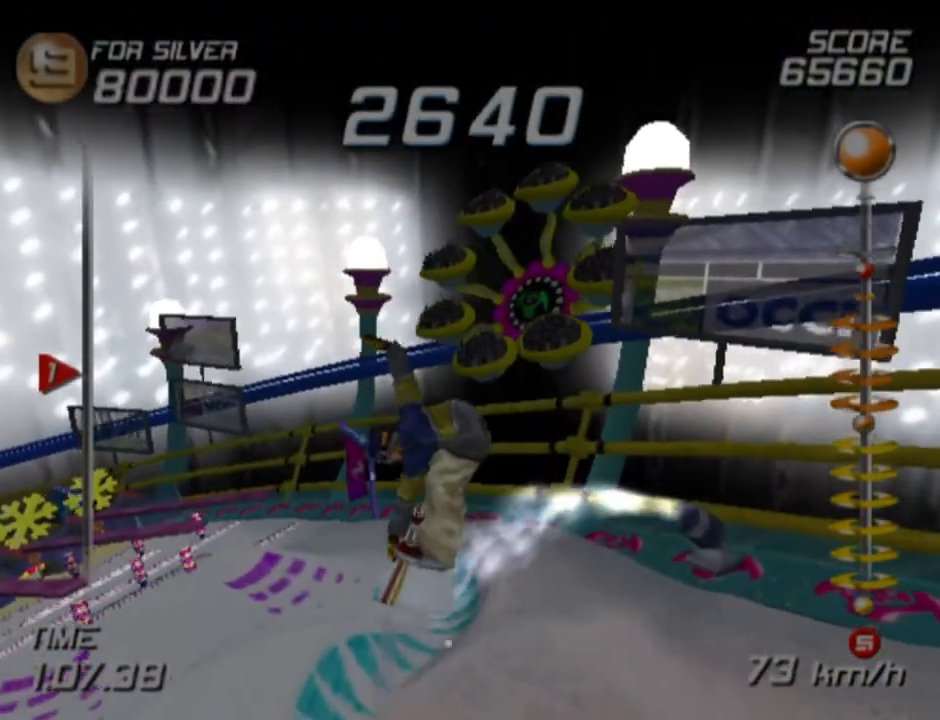
{"buttons": ["L1", "R2"], "left_stick": "center", "right_stick": "center", "events": [[183, "R2", "down"]]}
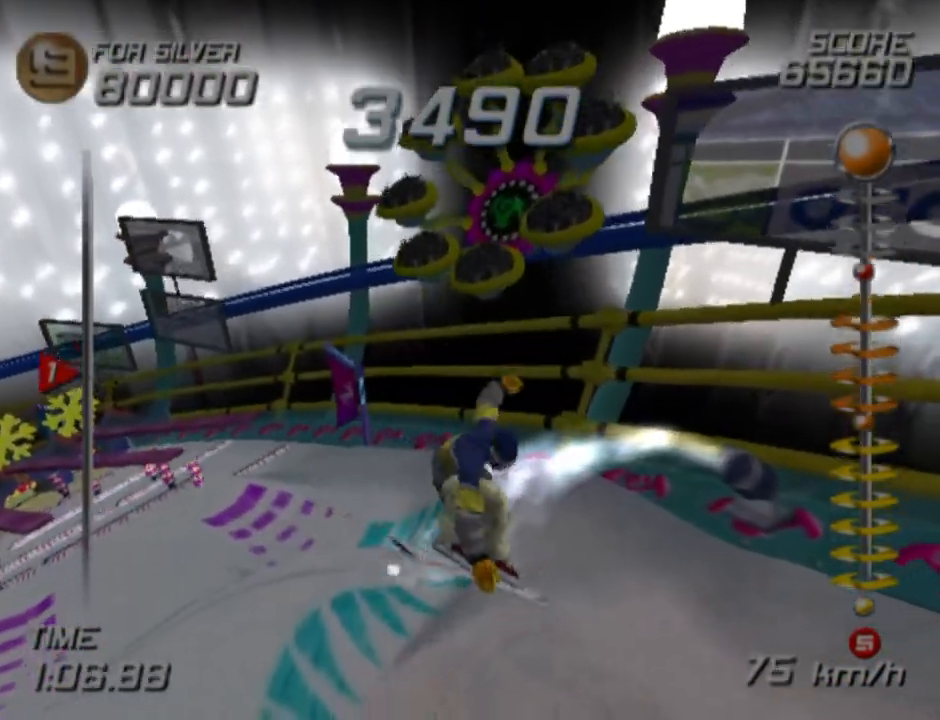
{"buttons": ["L1", "R2"], "left_stick": "center", "right_stick": "center", "events": []}
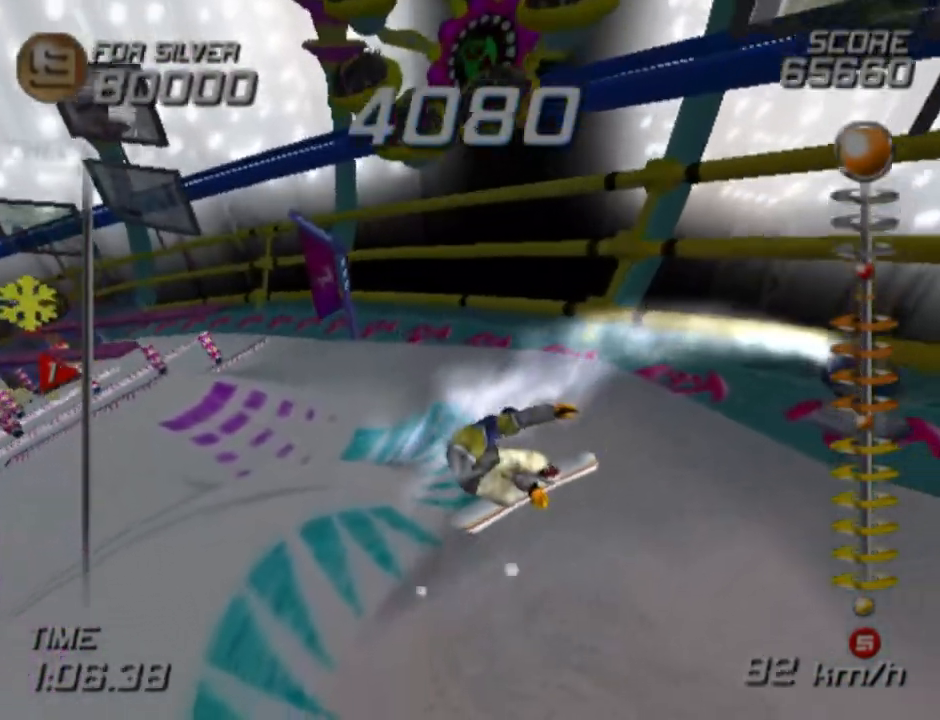
{"buttons": [], "left_stick": "center", "right_stick": "center", "events": [[267, "L1", "up"], [283, "R2", "up"]]}
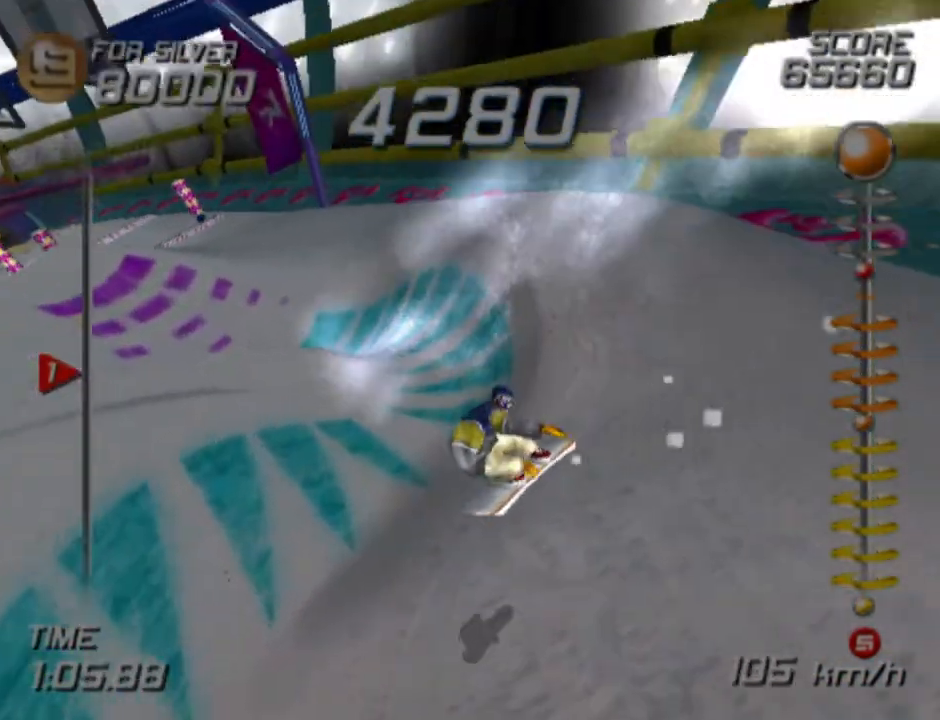
{"buttons": [], "left_stick": "up-left", "right_stick": "center", "events": [[450, "left_stick", "up-left"]]}
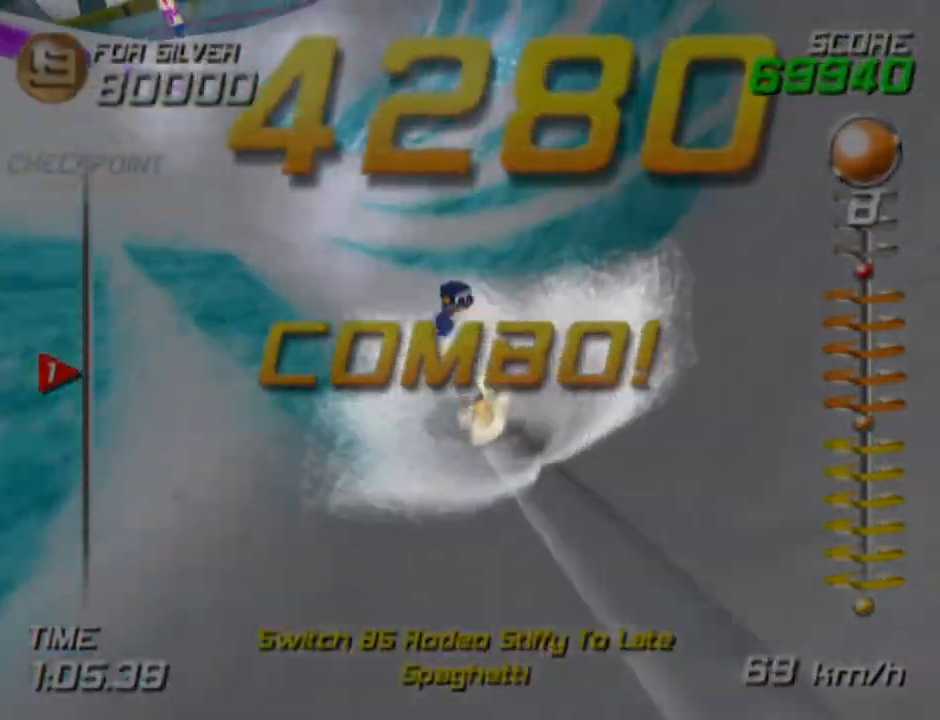
{"buttons": [], "left_stick": "up-left", "right_stick": "center", "events": []}
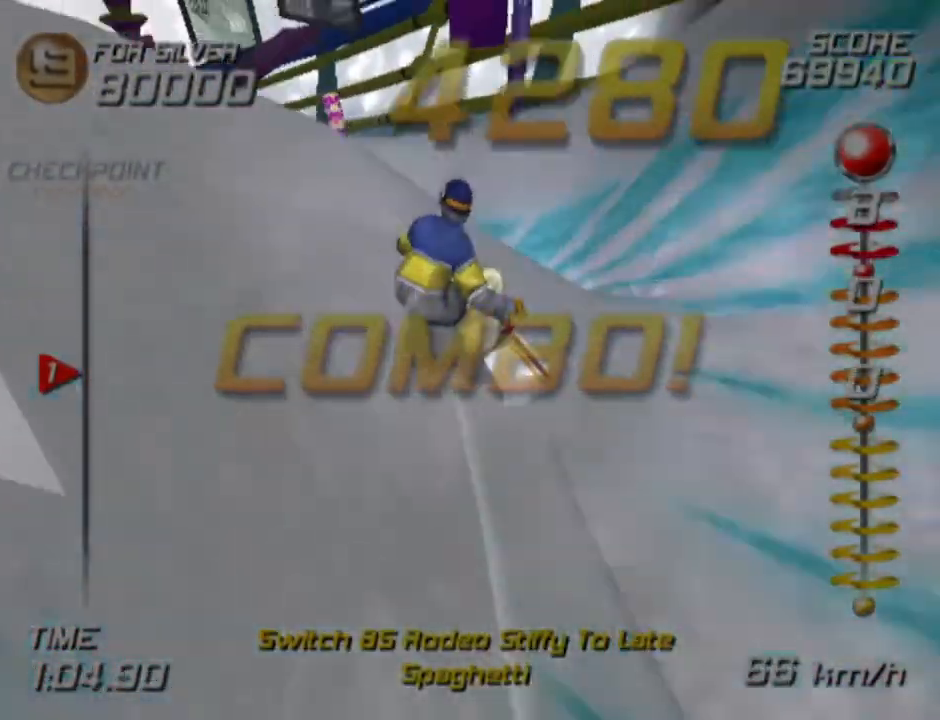
{"buttons": [], "left_stick": "center", "right_stick": "center", "events": [[17, "left_stick", "up"], [300, "left_stick", "center"]]}
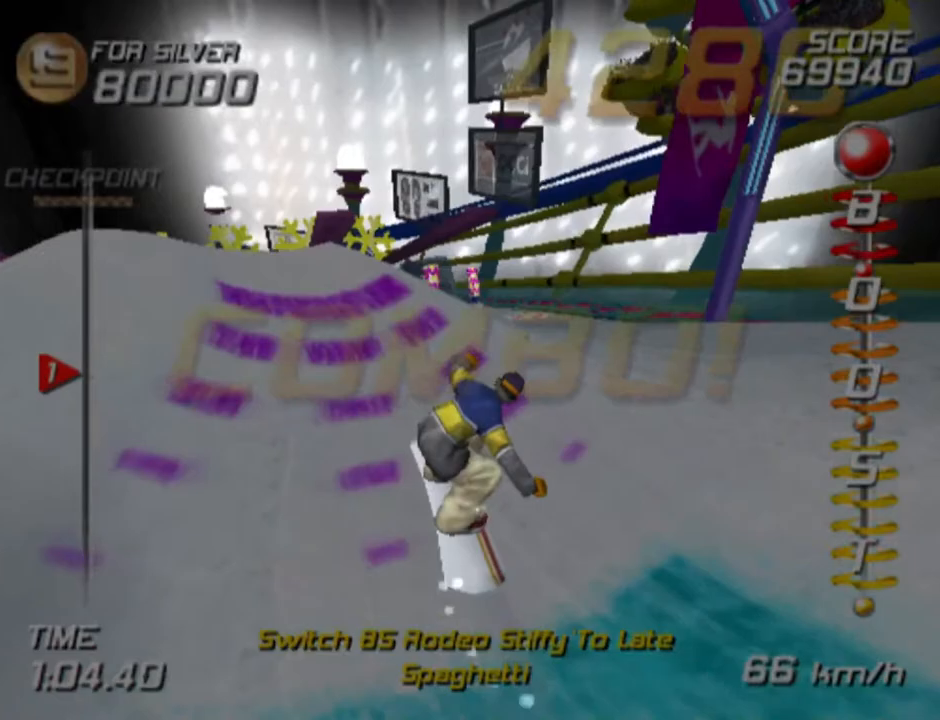
{"buttons": ["SQUARE"], "left_stick": "up-left", "right_stick": "center", "events": [[450, "left_stick", "up-left"], [467, "SQUARE", "down"]]}
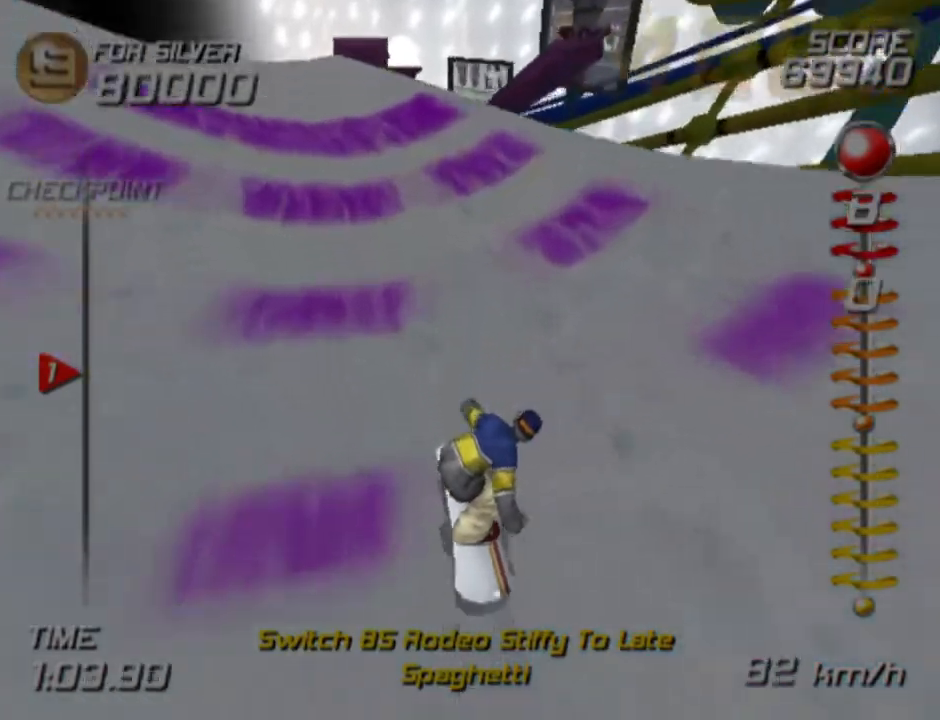
{"buttons": ["CROSS", "SQUARE", "DPAD_DOWN", "DPAD_RIGHT"], "left_stick": "center", "right_stick": "center", "events": [[117, "CROSS", "down"], [300, "left_stick", "center"], [367, "DPAD_RIGHT", "down"], [367, "DPAD_UP", "down"], [383, "DPAD_UP", "up"], [400, "DPAD_DOWN", "down"]]}